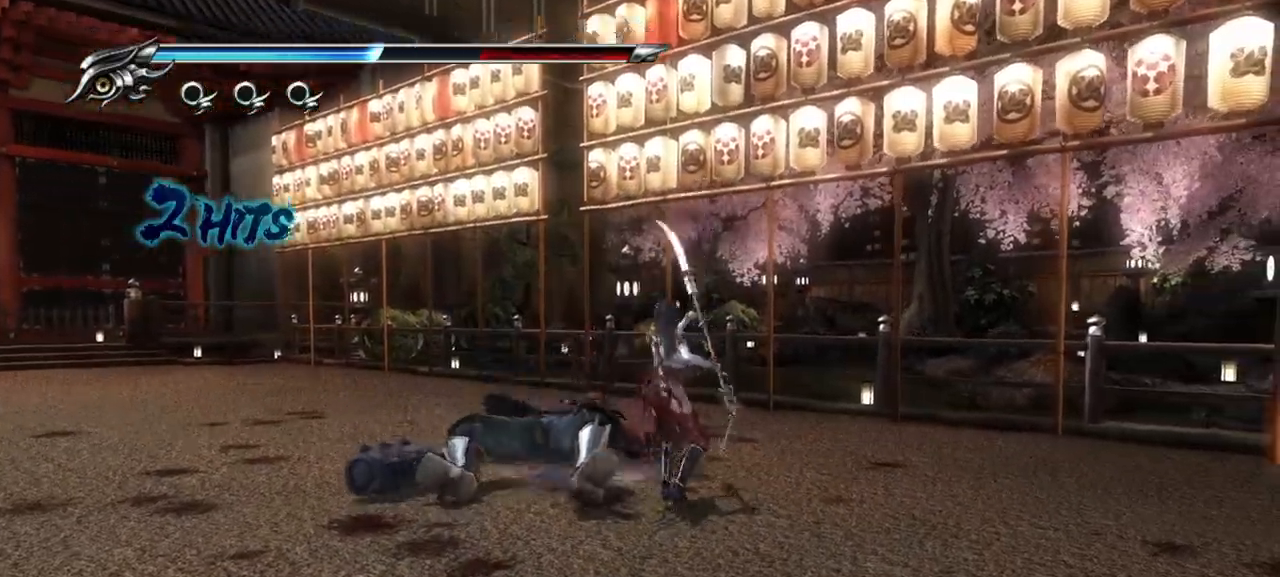
Gameplay with a controller (PlayStation layout); each line is a JSON object with the inputs held at the frame after it. "events" lists button and stick changes between this image and that frame as [ms after this image, input, new state], when the widget could be followed in between.
{"buttons": [], "left_stick": "down", "right_stick": "center", "events": [[383, "left_stick", "down"]]}
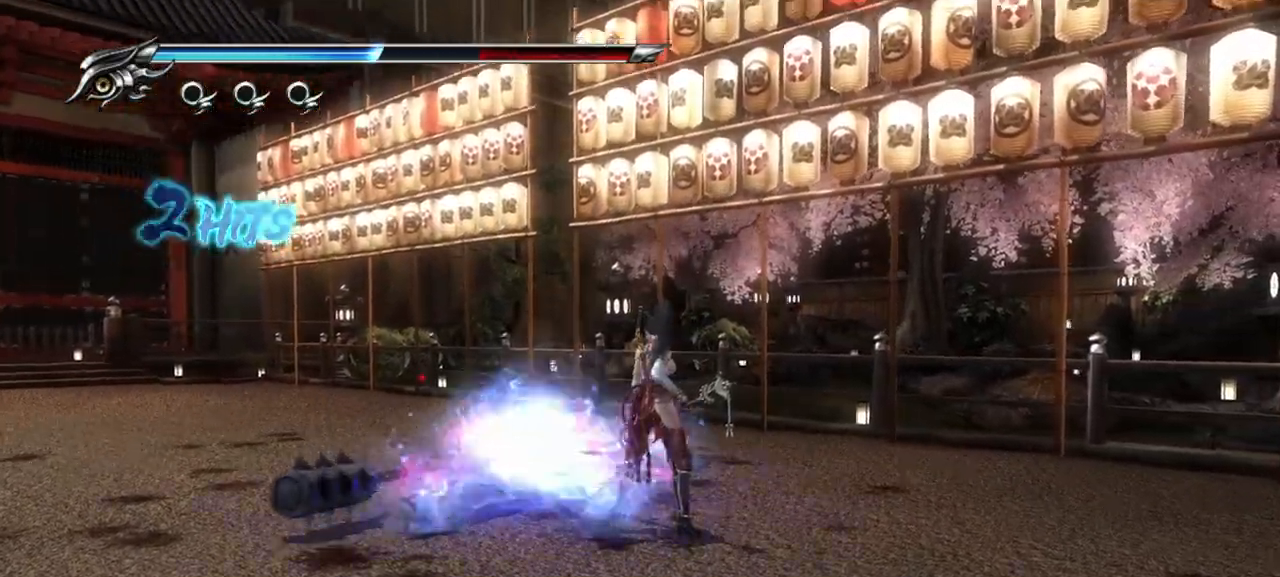
{"buttons": [], "left_stick": "center", "right_stick": "center", "events": [[83, "left_stick", "center"]]}
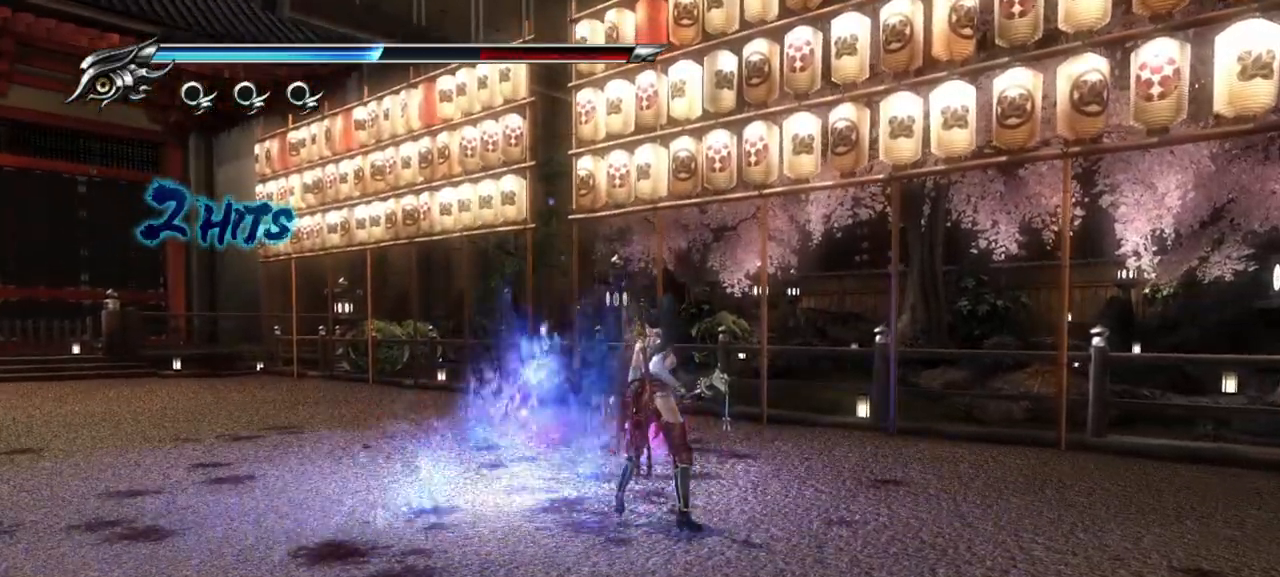
{"buttons": [], "left_stick": "center", "right_stick": "center", "events": []}
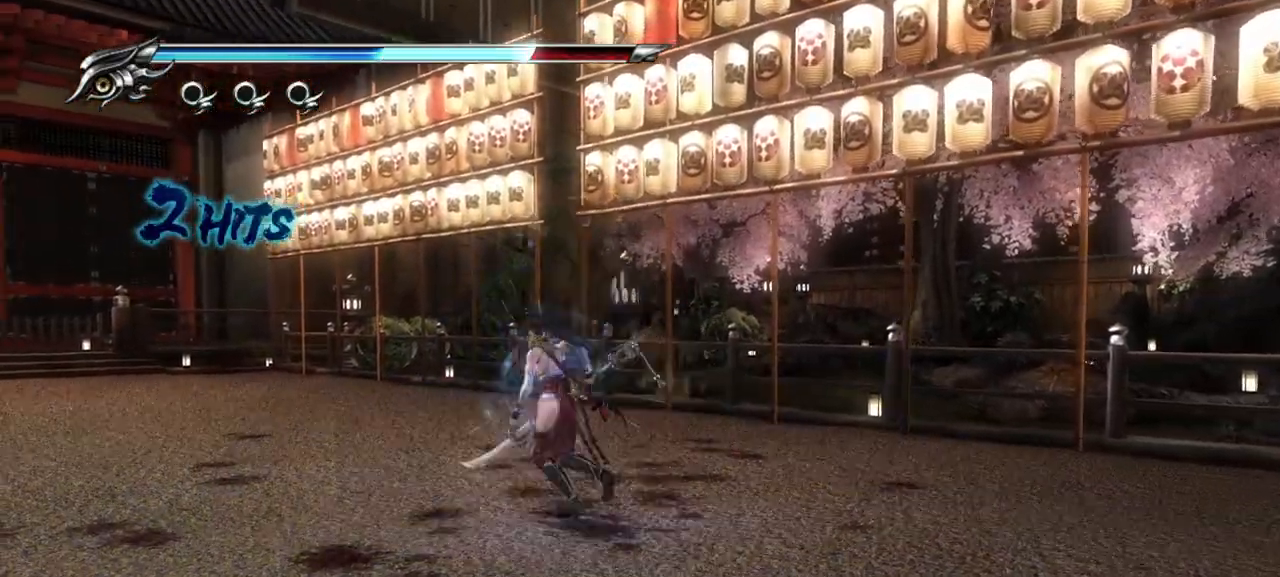
{"buttons": ["R1"], "left_stick": "center", "right_stick": "center", "events": [[417, "R1", "down"]]}
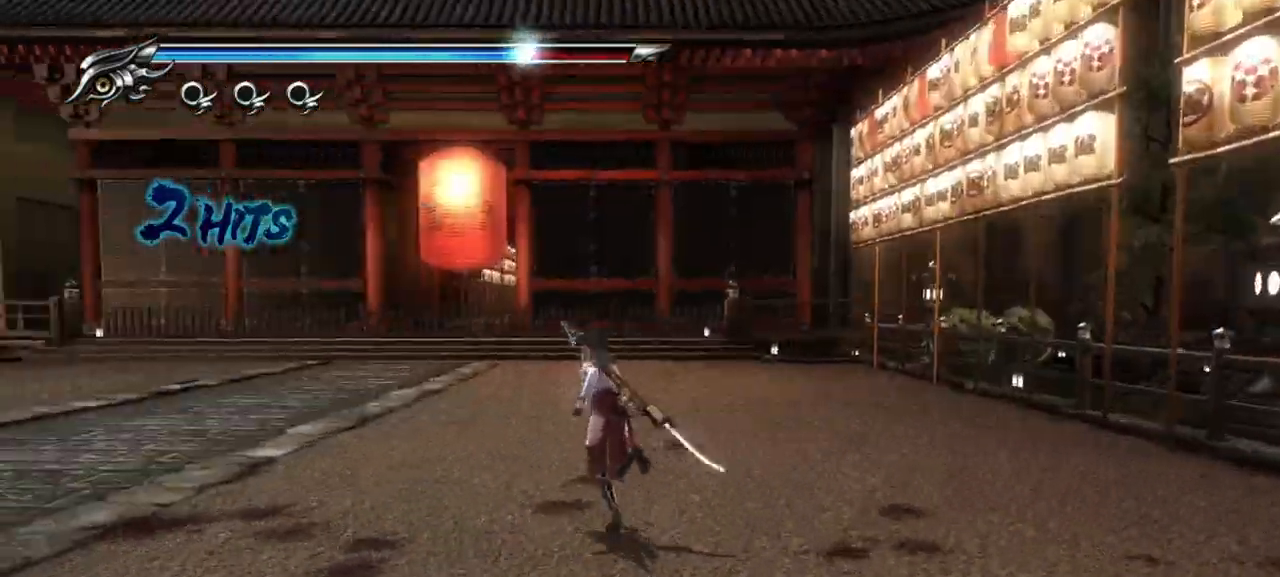
{"buttons": [], "left_stick": "up-left", "right_stick": "center", "events": [[50, "R1", "up"], [83, "left_stick", "up-left"]]}
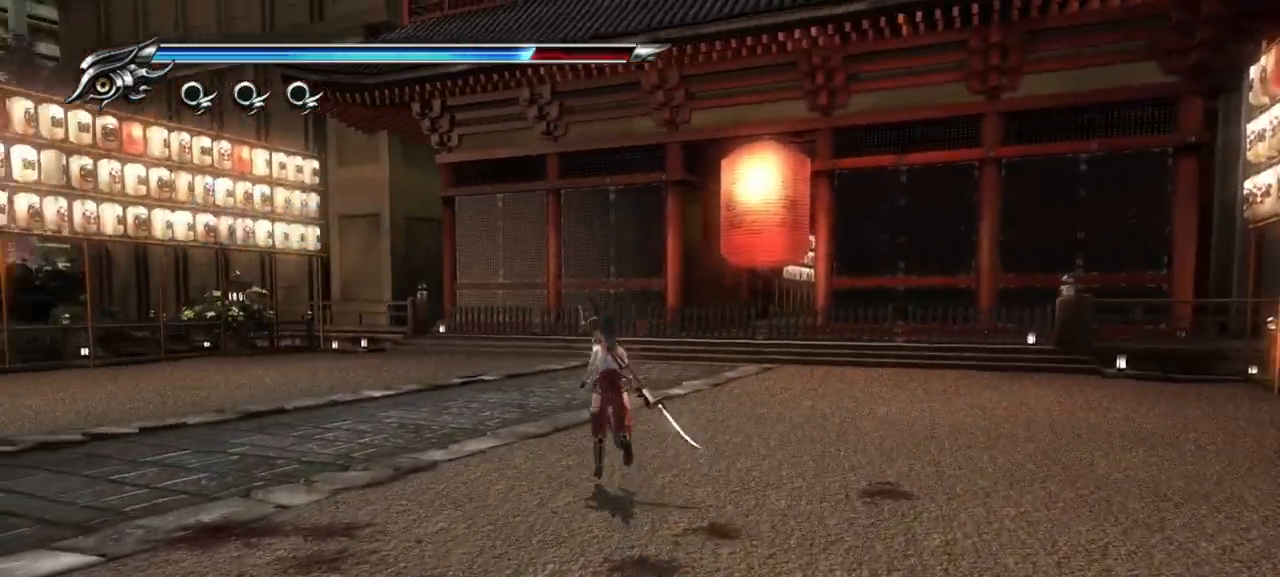
{"buttons": [], "left_stick": "up-left", "right_stick": "center", "events": []}
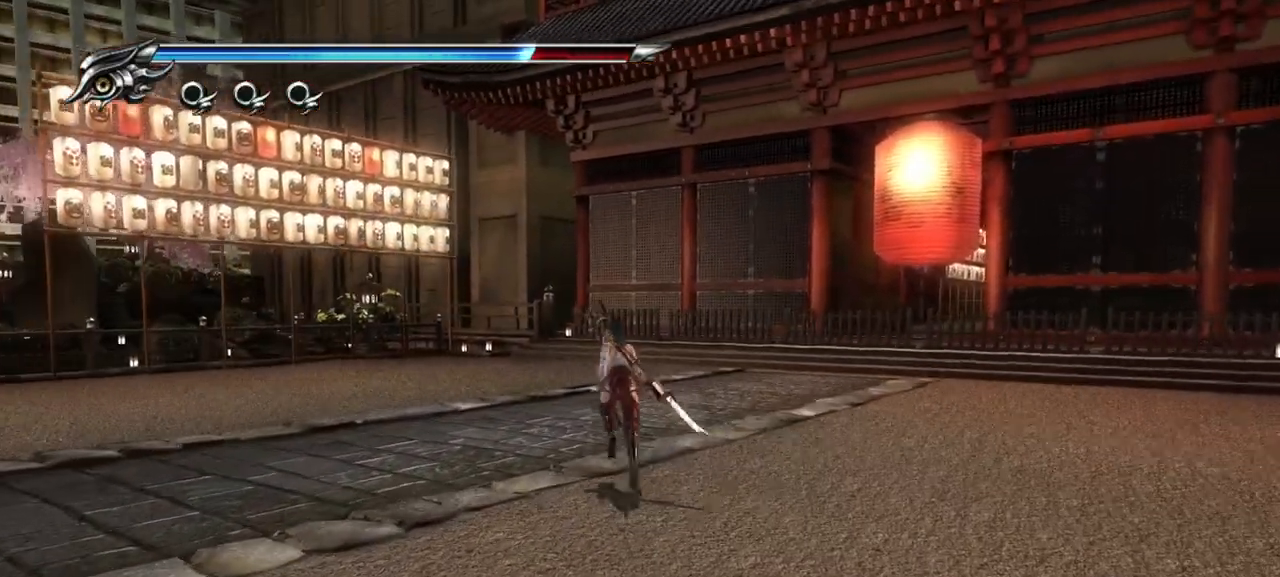
{"buttons": [], "left_stick": "center", "right_stick": "center", "events": [[133, "left_stick", "up"], [283, "left_stick", "right"], [333, "left_stick", "center"]]}
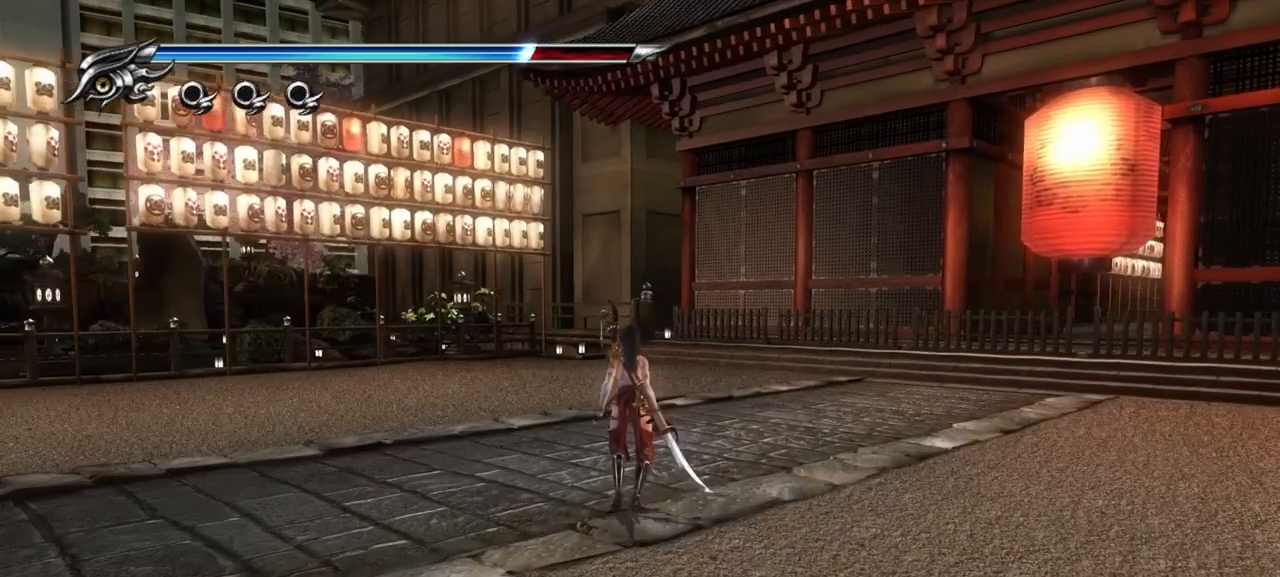
{"buttons": [], "left_stick": "center", "right_stick": "center", "events": []}
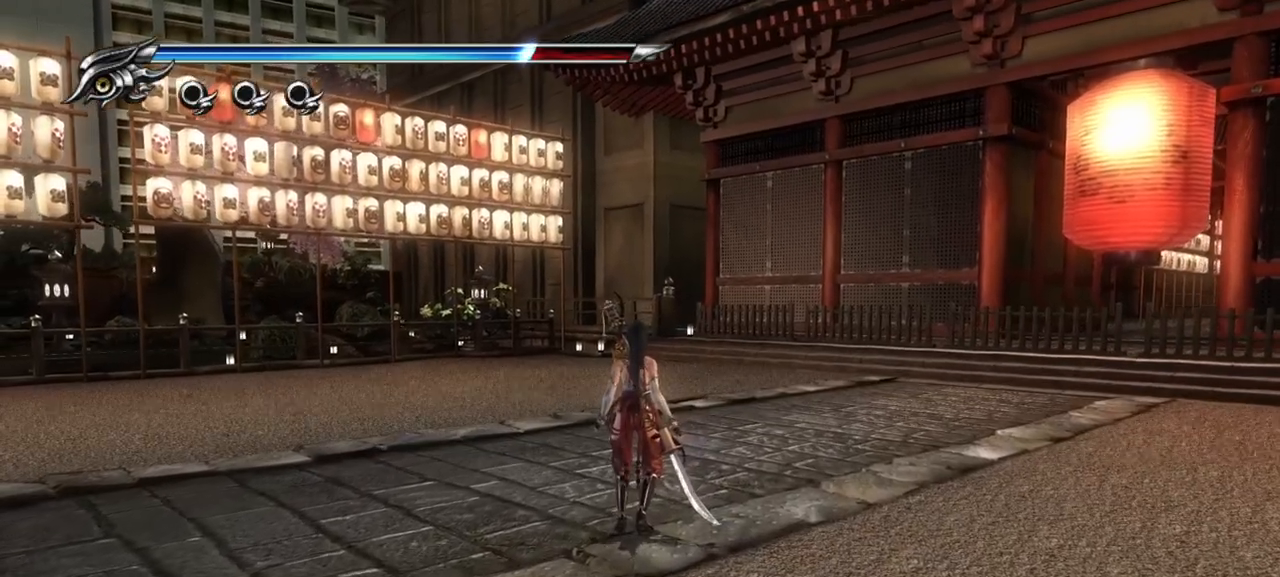
{"buttons": [], "left_stick": "center", "right_stick": "center", "events": []}
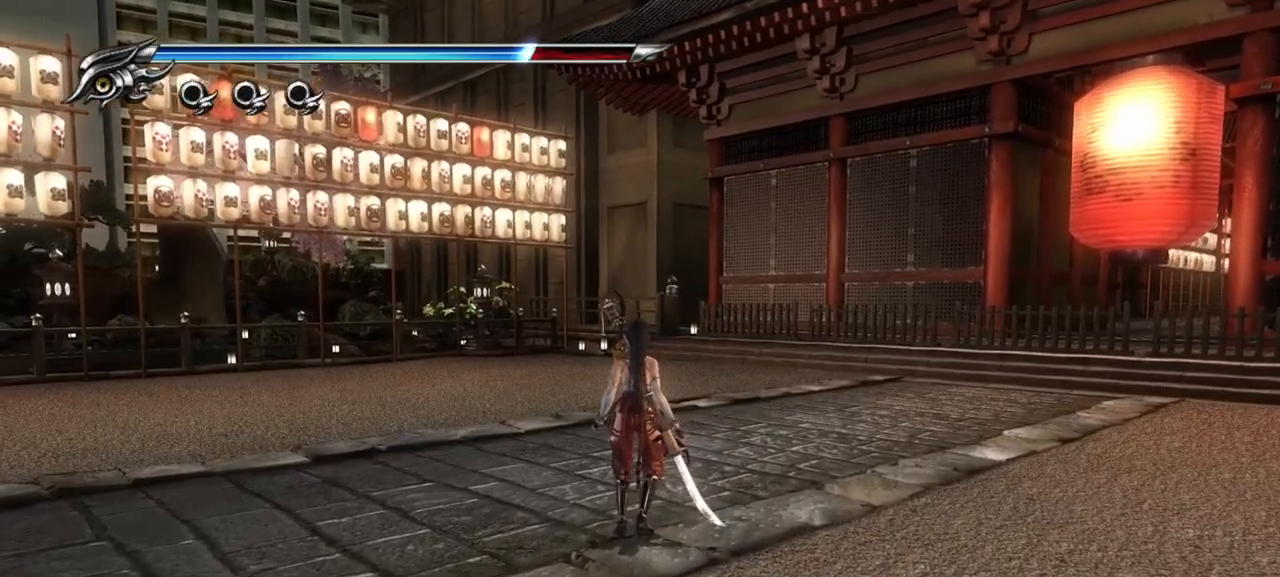
{"buttons": [], "left_stick": "down-right", "right_stick": "center", "events": [[367, "left_stick", "down-right"]]}
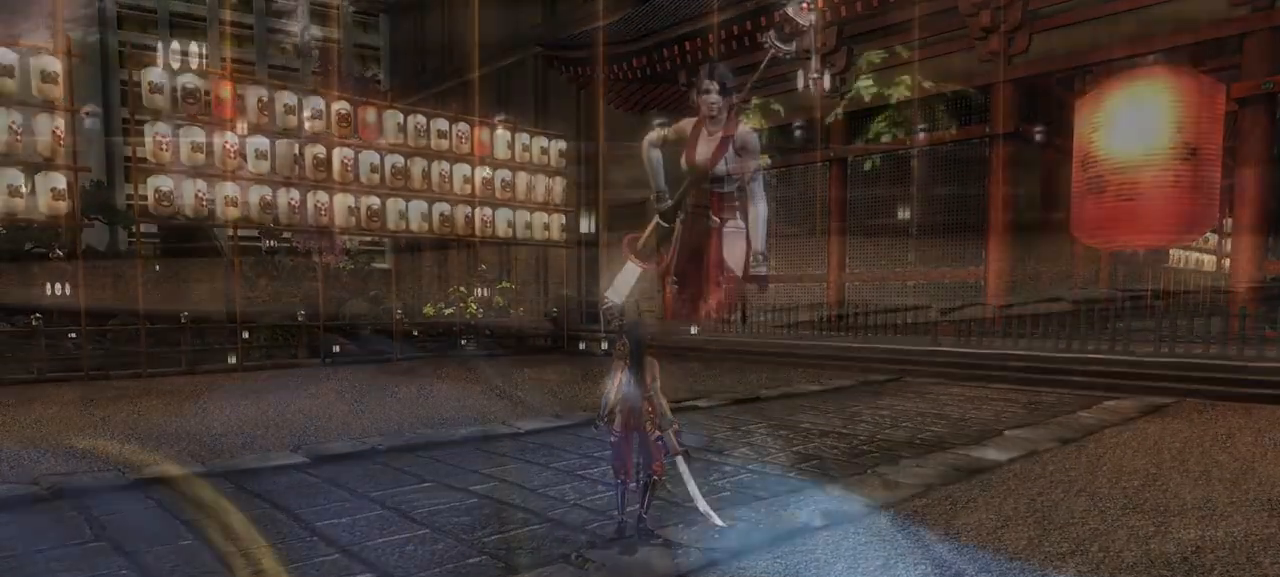
{"buttons": [], "left_stick": "up", "right_stick": "center", "events": [[100, "left_stick", "center"], [383, "left_stick", "up"]]}
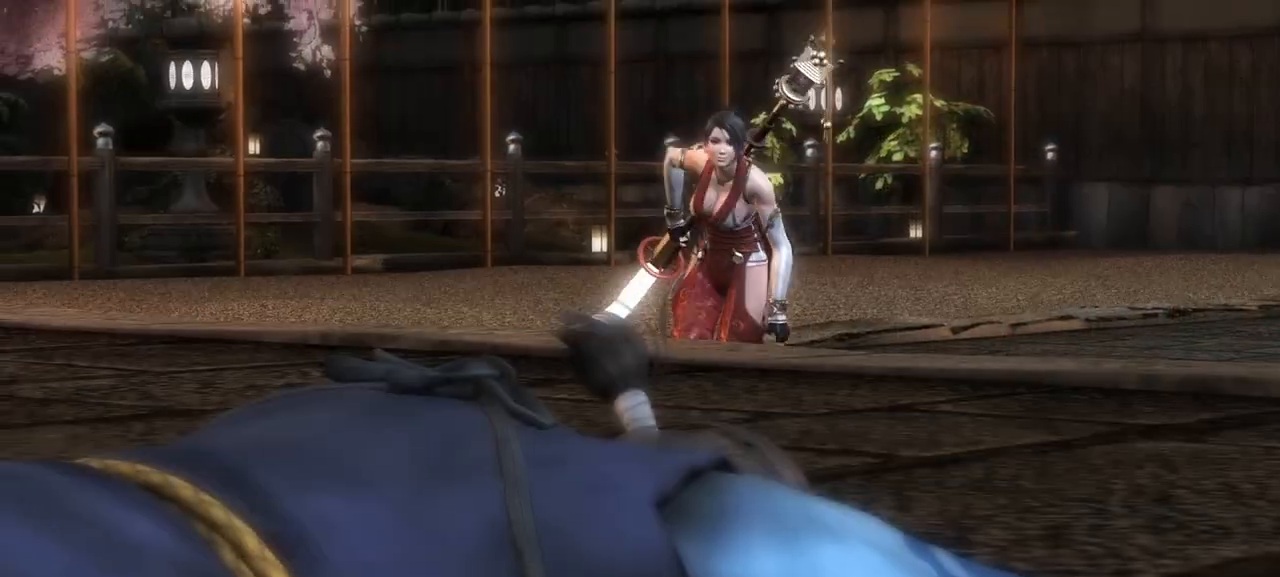
{"buttons": [], "left_stick": "up", "right_stick": "center", "events": []}
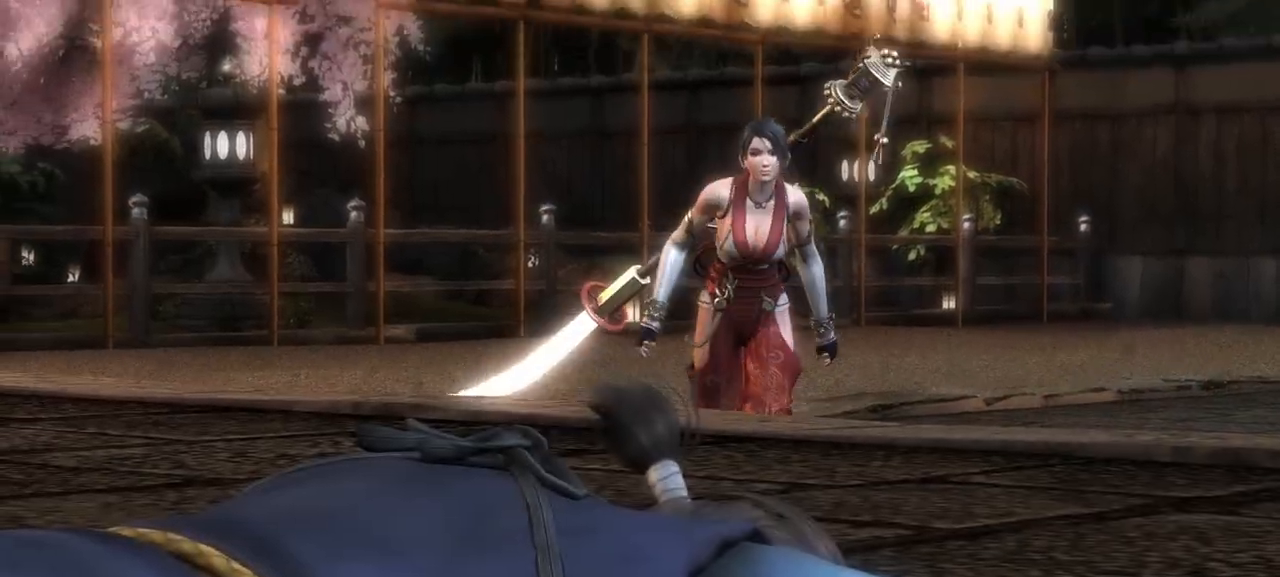
{"buttons": [], "left_stick": "center", "right_stick": "center", "events": [[367, "left_stick", "center"]]}
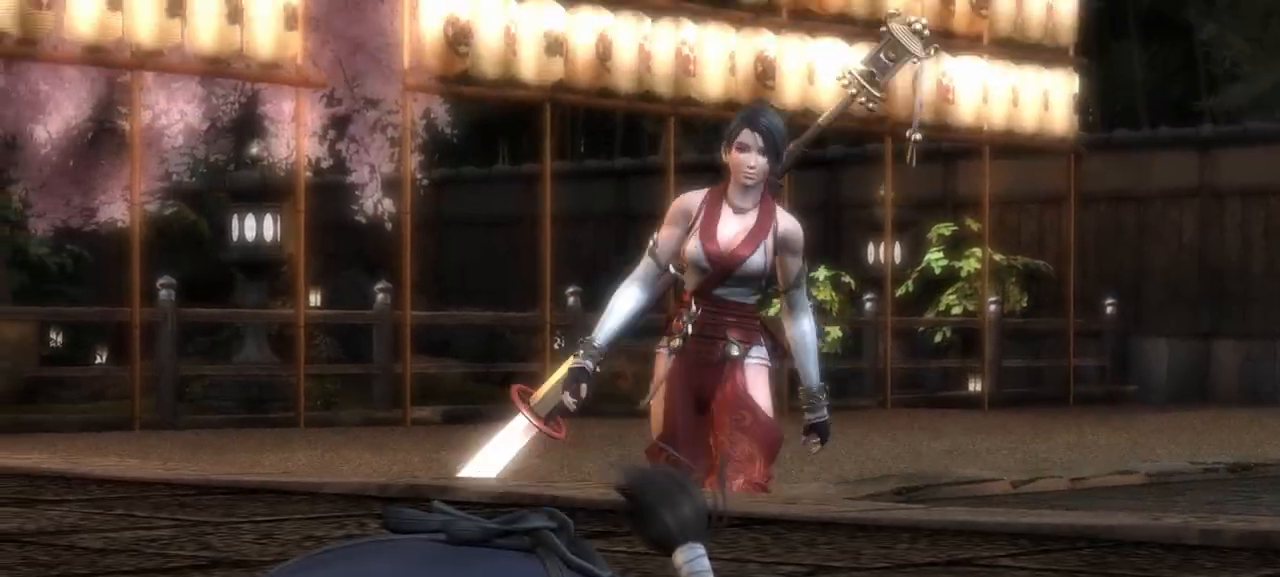
{"buttons": [], "left_stick": "center", "right_stick": "center", "events": []}
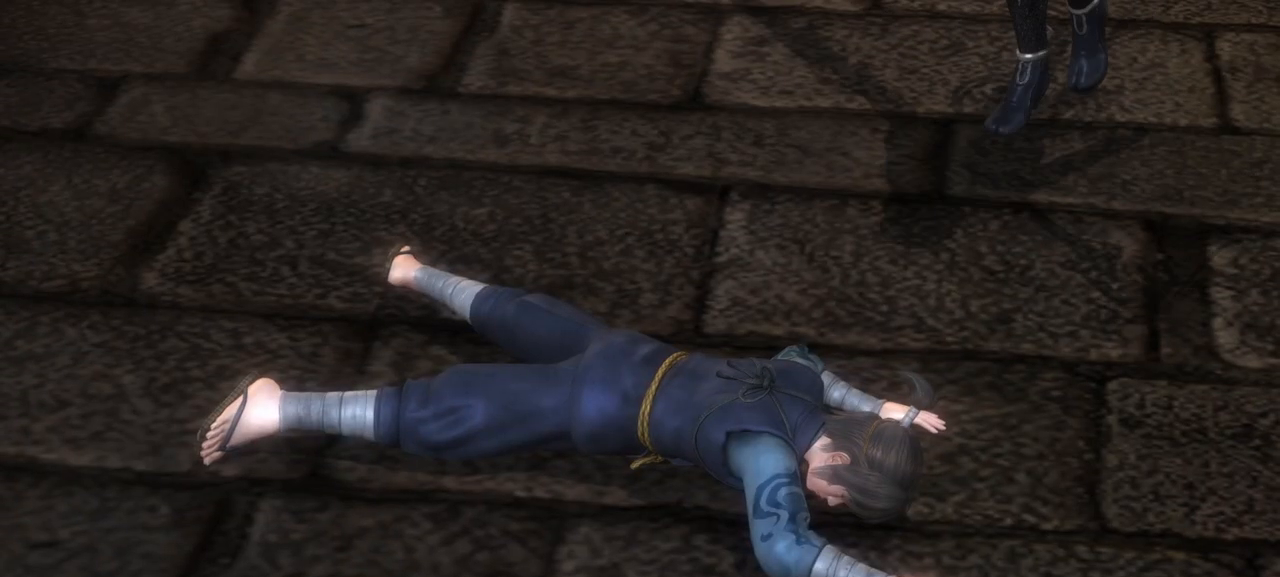
{"buttons": [], "left_stick": "center", "right_stick": "center", "events": []}
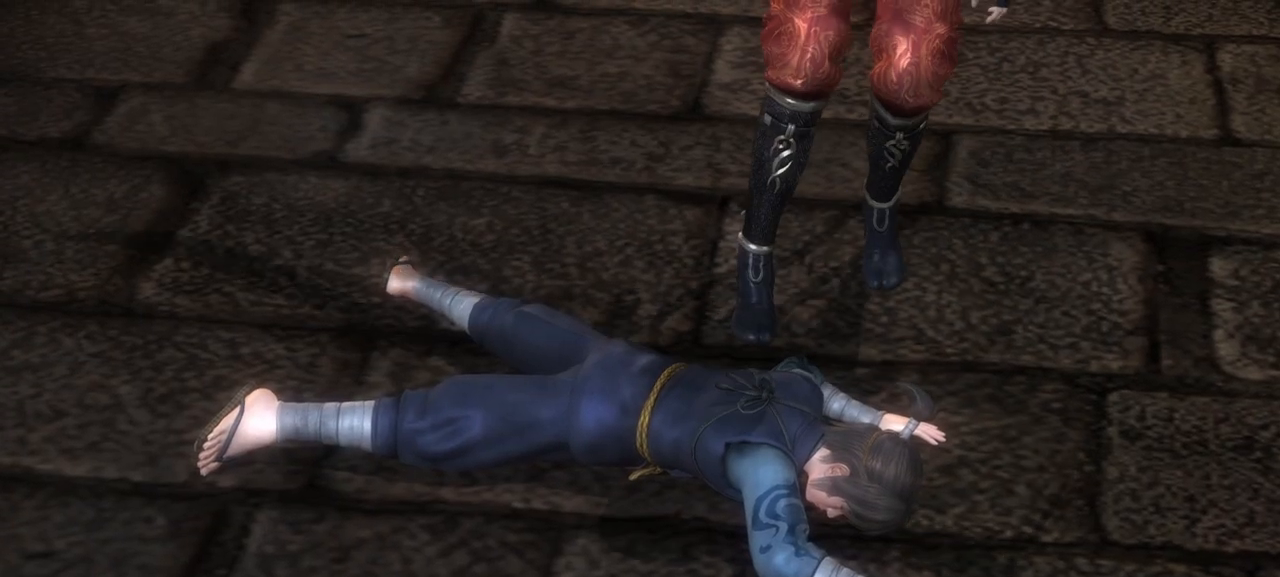
{"buttons": [], "left_stick": "center", "right_stick": "center", "events": []}
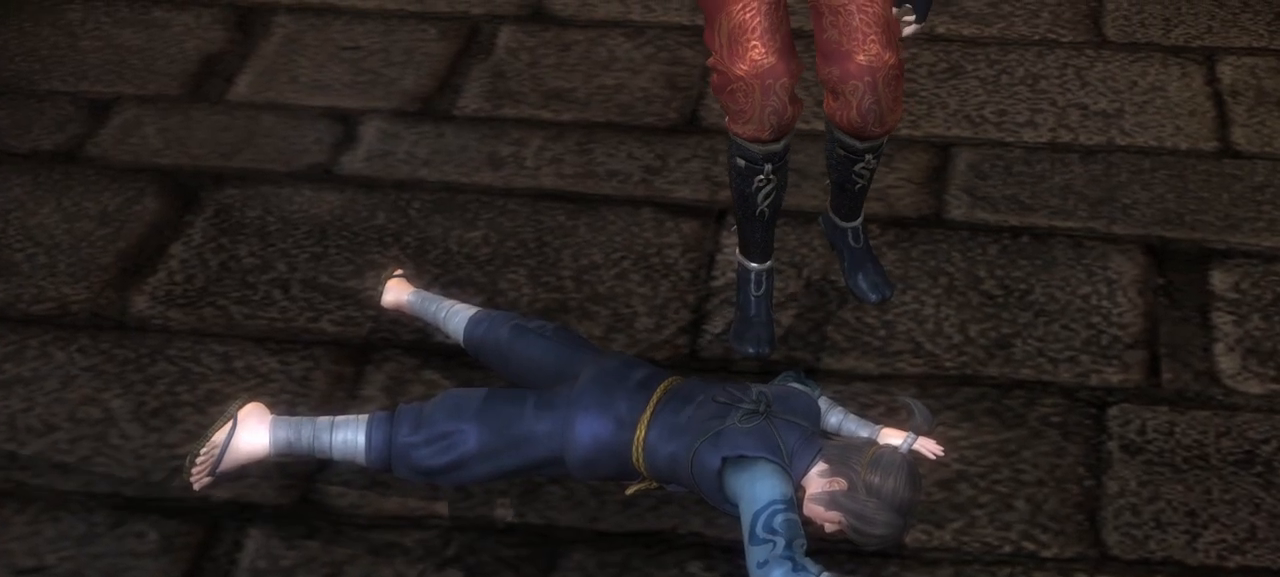
{"buttons": [], "left_stick": "center", "right_stick": "center", "events": []}
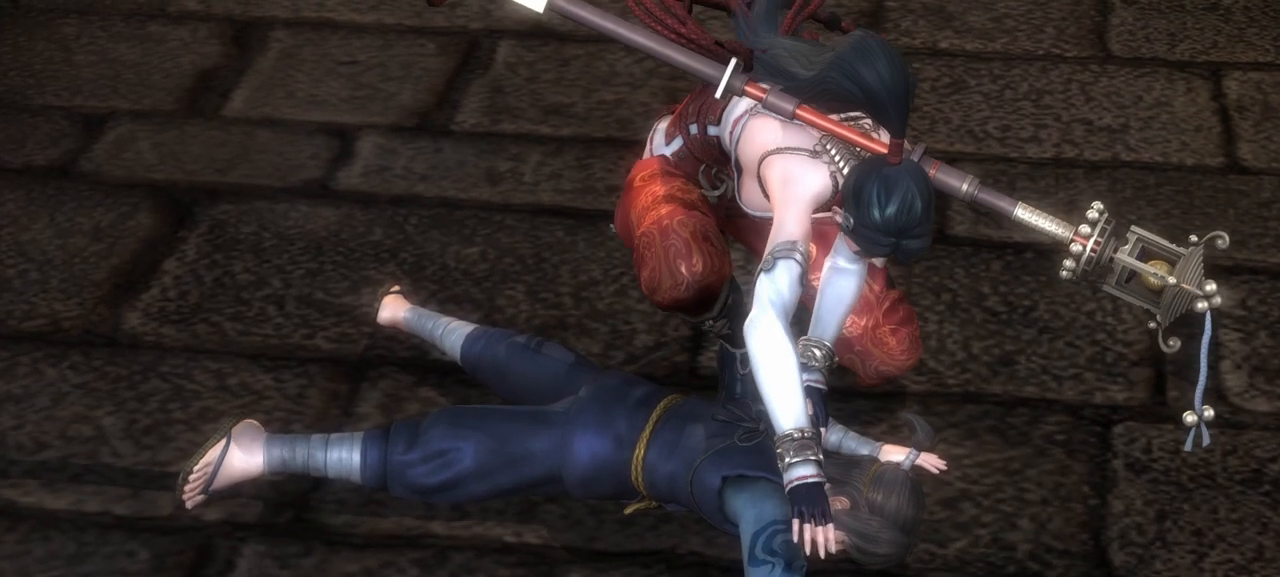
{"buttons": [], "left_stick": "center", "right_stick": "center", "events": []}
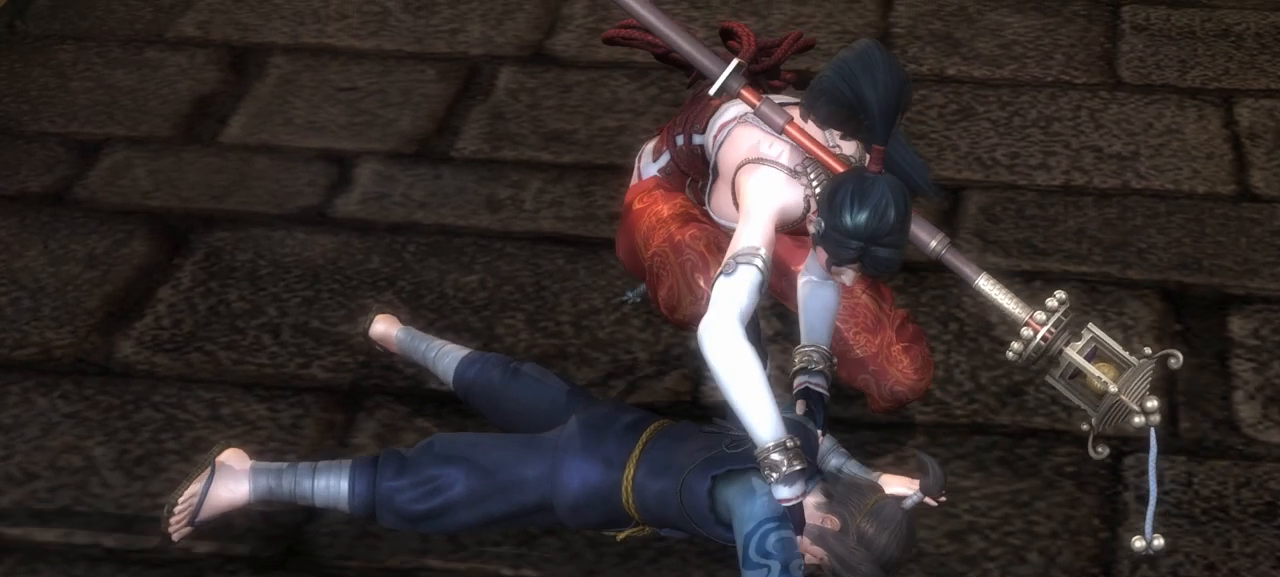
{"buttons": [], "left_stick": "center", "right_stick": "center", "events": []}
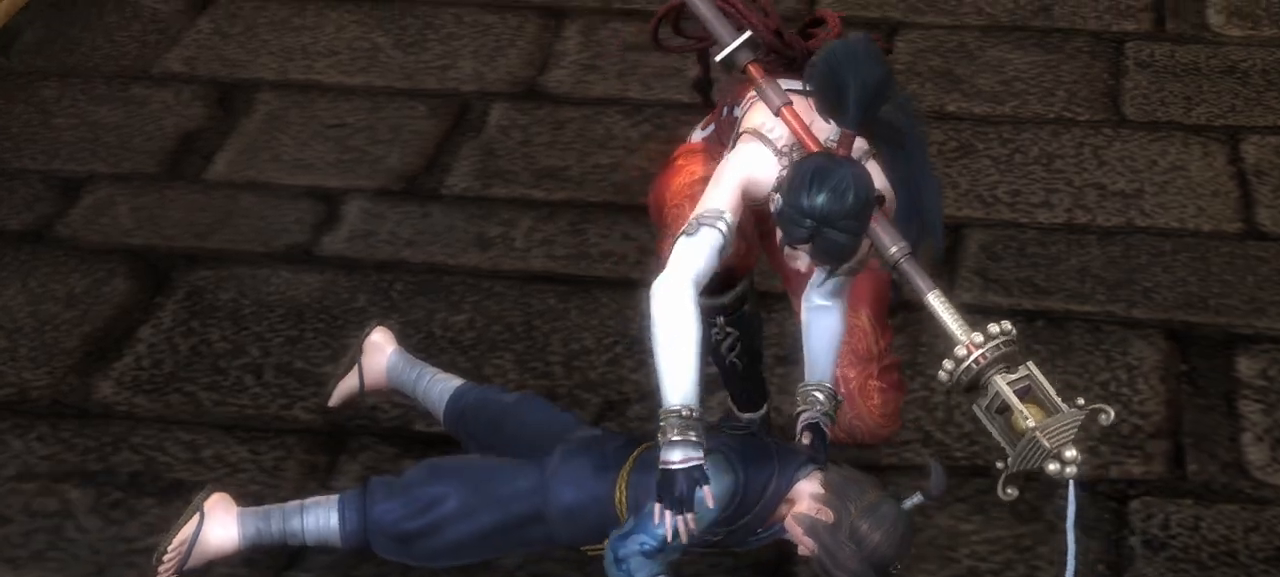
{"buttons": [], "left_stick": "center", "right_stick": "center", "events": []}
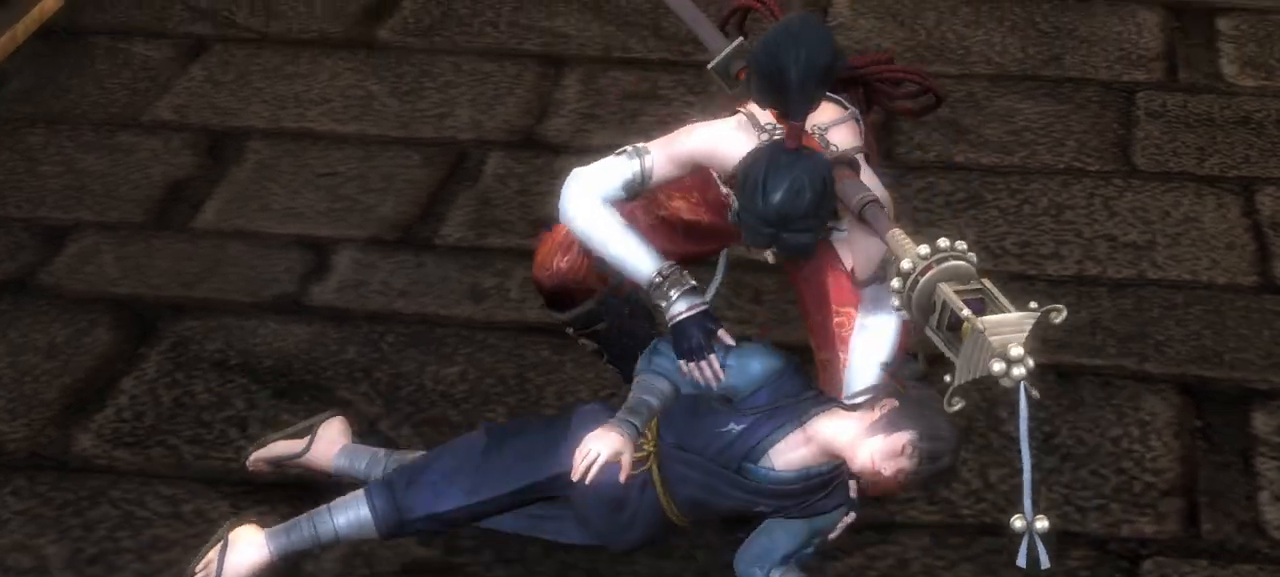
{"buttons": [], "left_stick": "center", "right_stick": "center", "events": []}
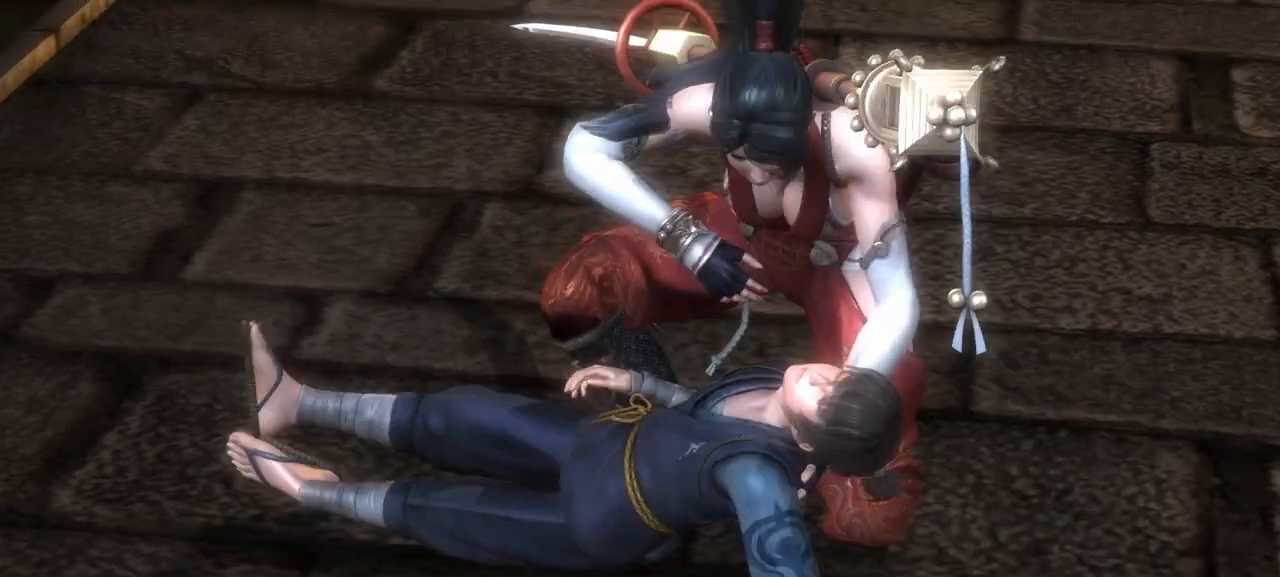
{"buttons": [], "left_stick": "center", "right_stick": "center", "events": []}
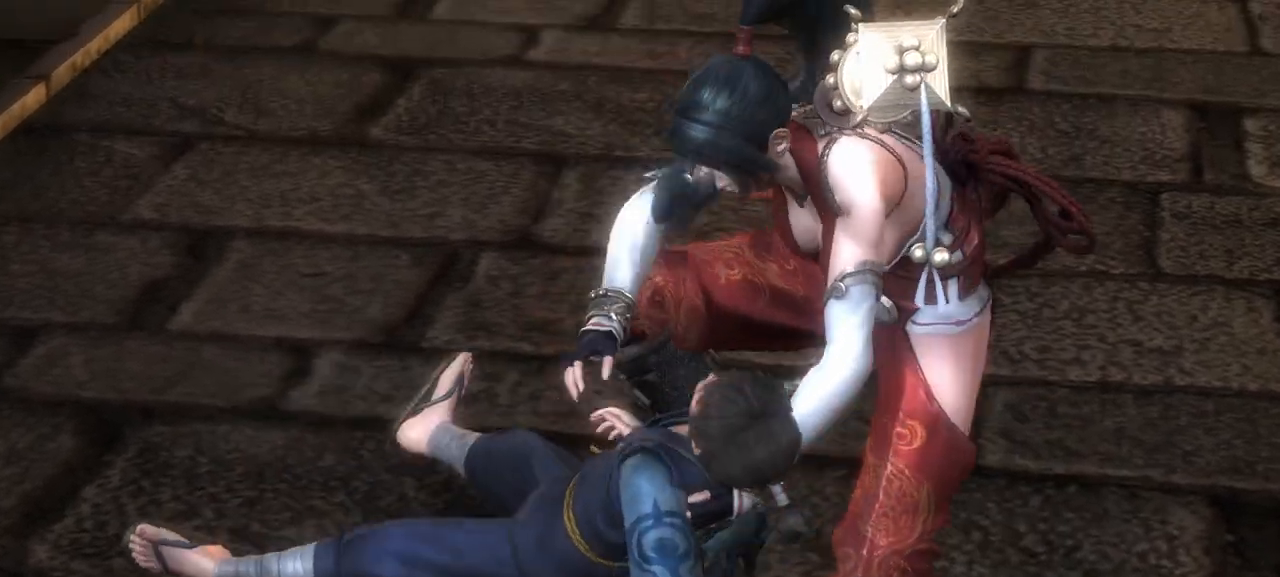
{"buttons": [], "left_stick": "center", "right_stick": "center", "events": [[267, "left_stick", "down"], [317, "left_stick", "center"], [417, "left_stick", "down"], [483, "left_stick", "center"]]}
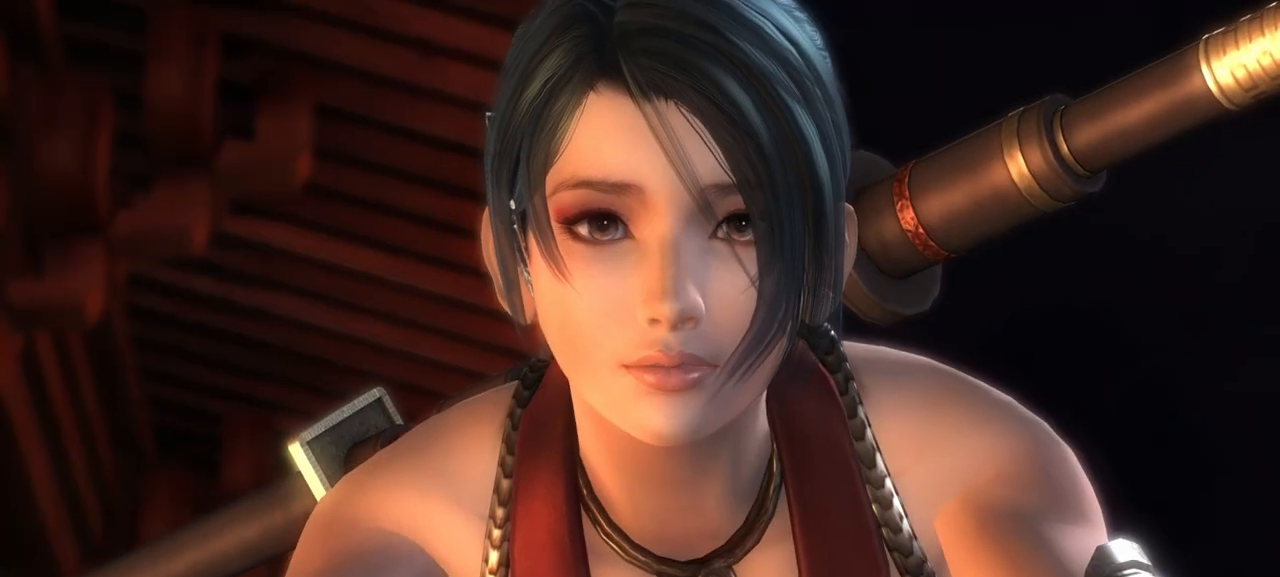
{"buttons": [], "left_stick": "center", "right_stick": "center", "events": [[250, "R1", "down"], [317, "R1", "up"]]}
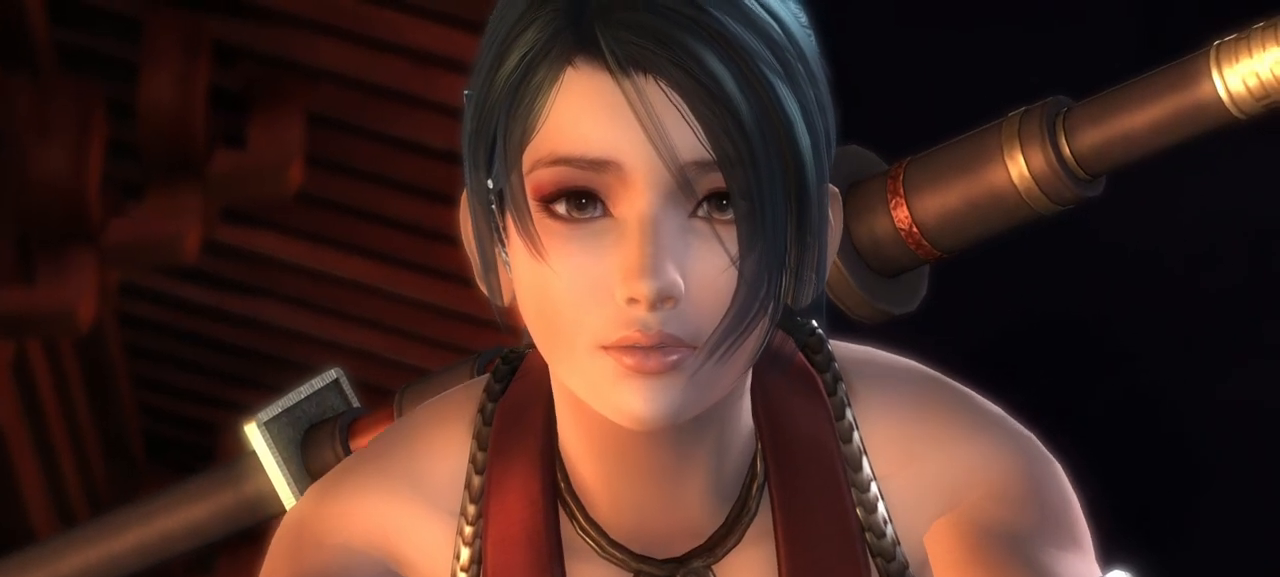
{"buttons": [], "left_stick": "center", "right_stick": "center", "events": []}
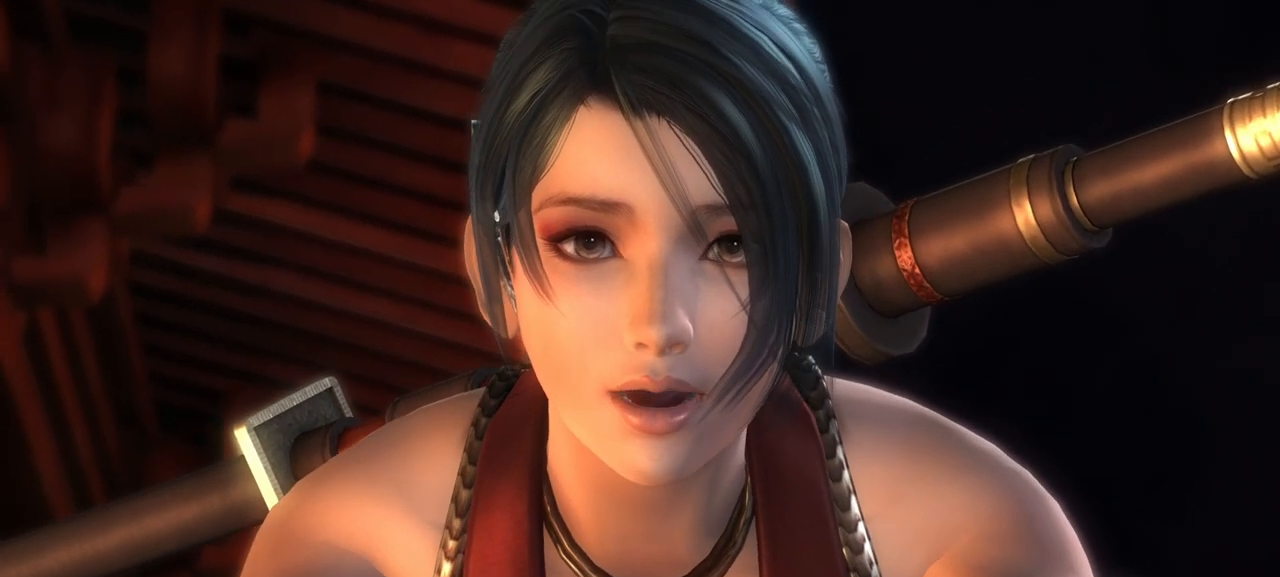
{"buttons": [], "left_stick": "center", "right_stick": "center", "events": []}
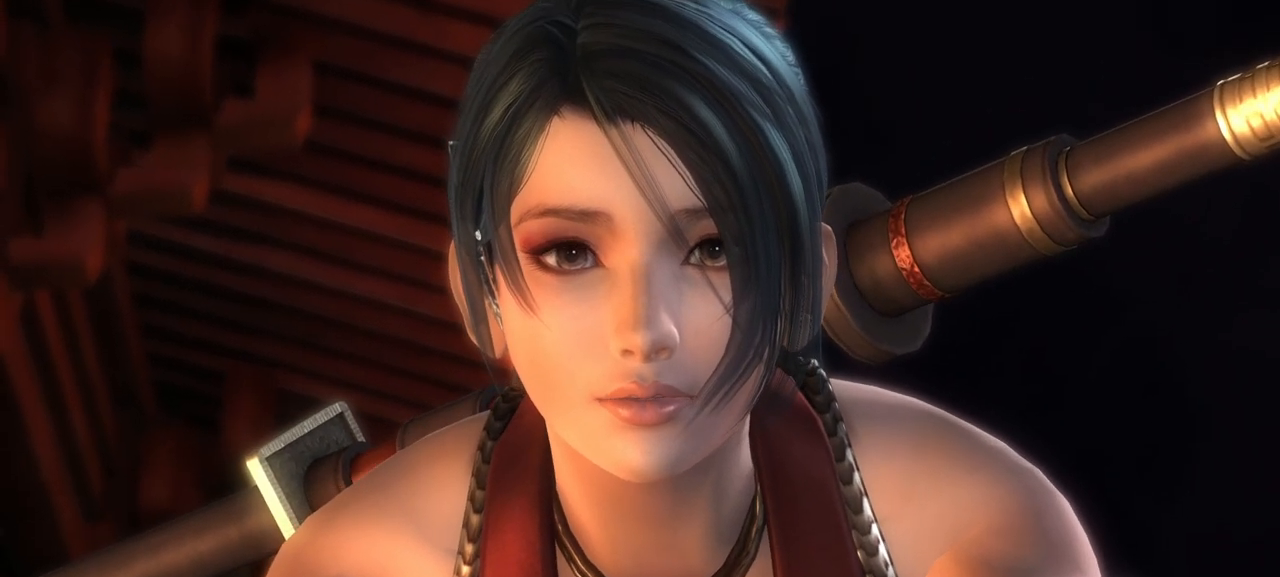
{"buttons": [], "left_stick": "center", "right_stick": "center", "events": [[283, "R1", "down"], [433, "R1", "up"]]}